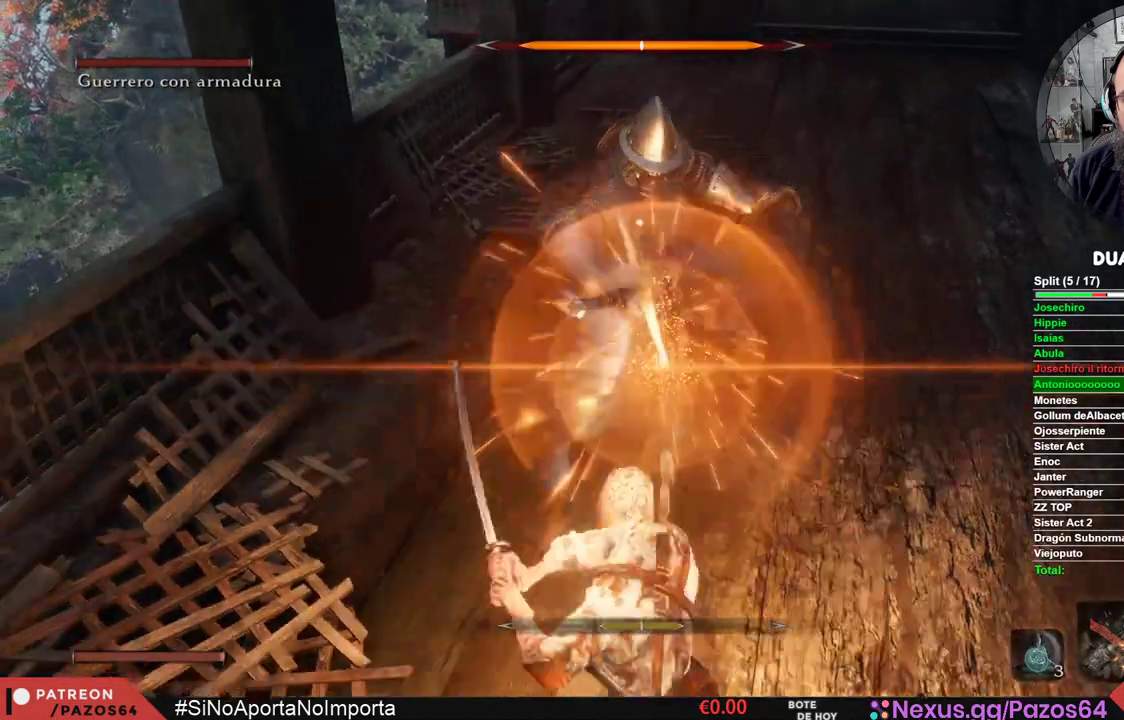
Gameplay with a controller (Xbox layout); each line is a JSON object with the inputs held at the frame after it. "events" lists button and stick changes between this image and that frame as [ms after this image, input, new state], when the widget could be followed in between.
{"buttons": [], "left_stick": "center", "right_stick": "center", "events": [[117, "L1", "up"]]}
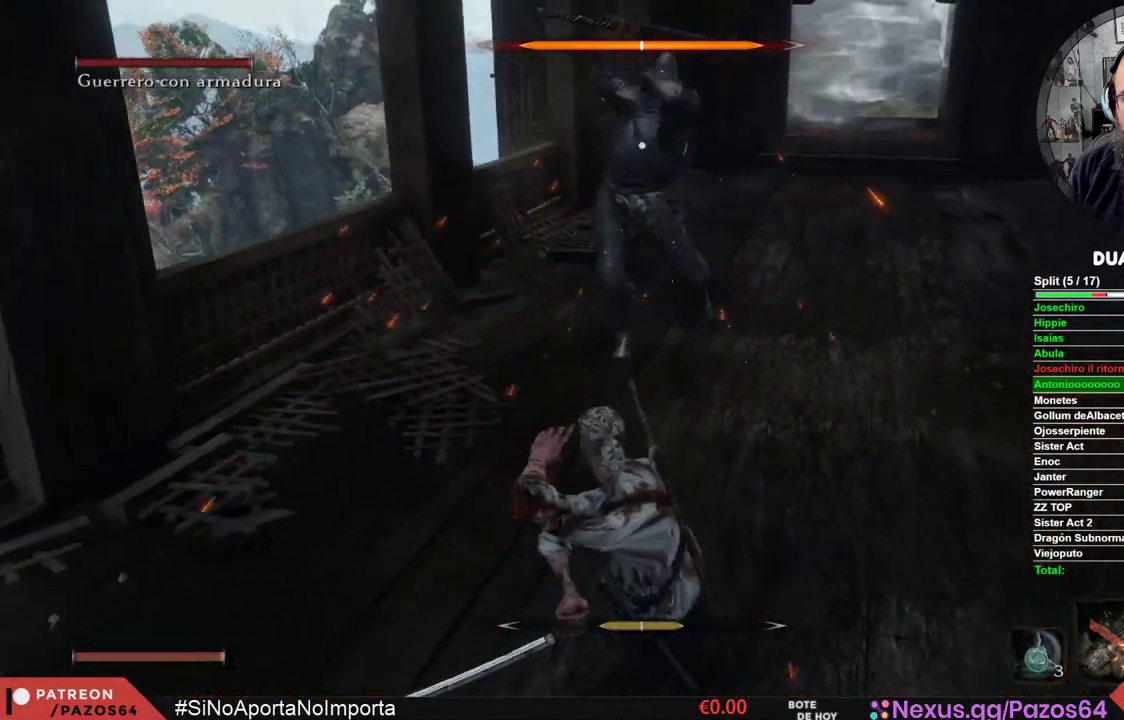
{"buttons": ["L1"], "left_stick": "center", "right_stick": "center", "events": [[350, "L1", "down"]]}
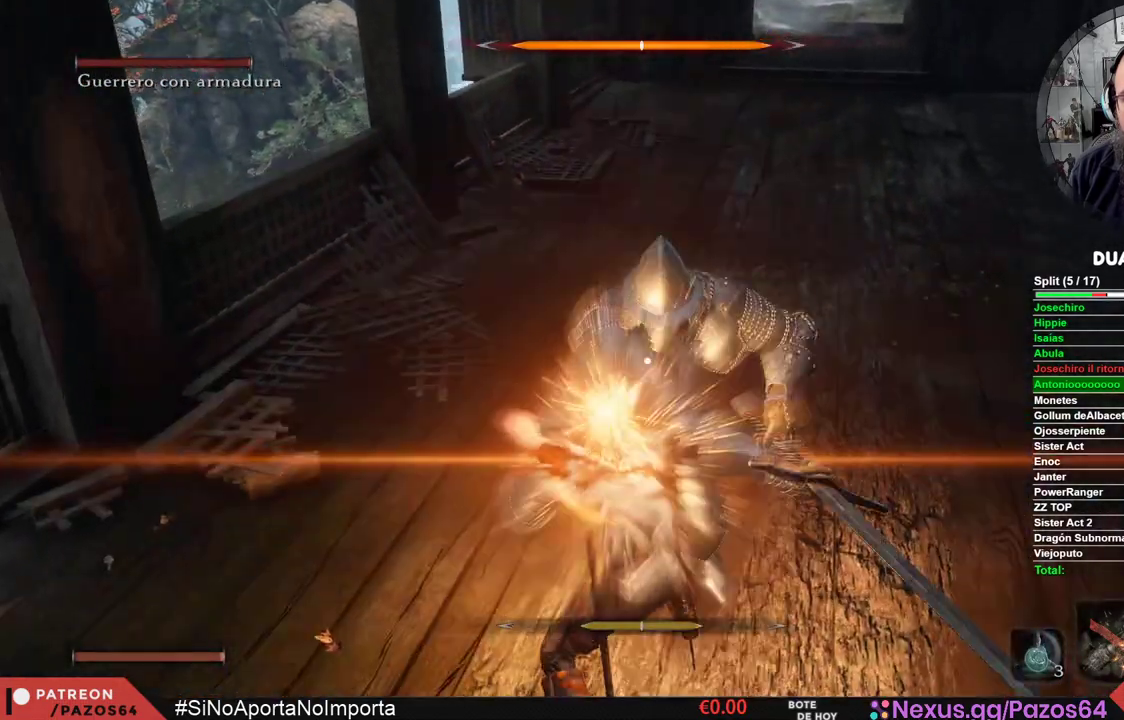
{"buttons": [], "left_stick": "center", "right_stick": "center", "events": [[250, "L1", "up"]]}
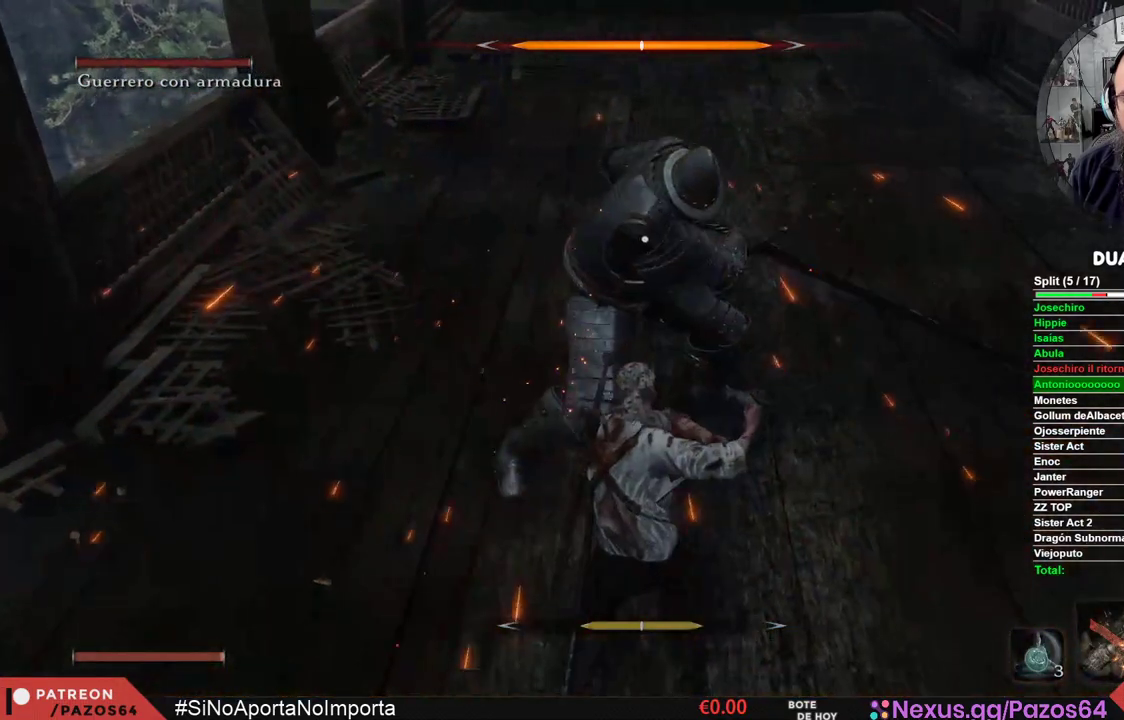
{"buttons": [], "left_stick": "center", "right_stick": "center", "events": []}
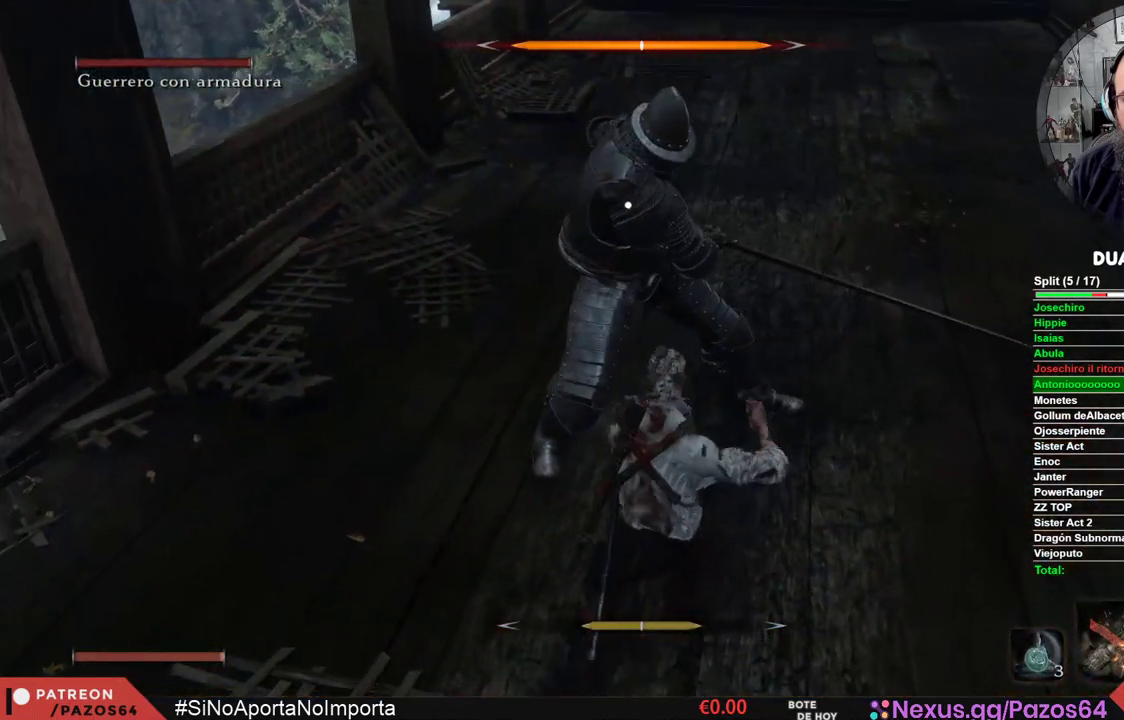
{"buttons": [], "left_stick": "center", "right_stick": "center", "events": []}
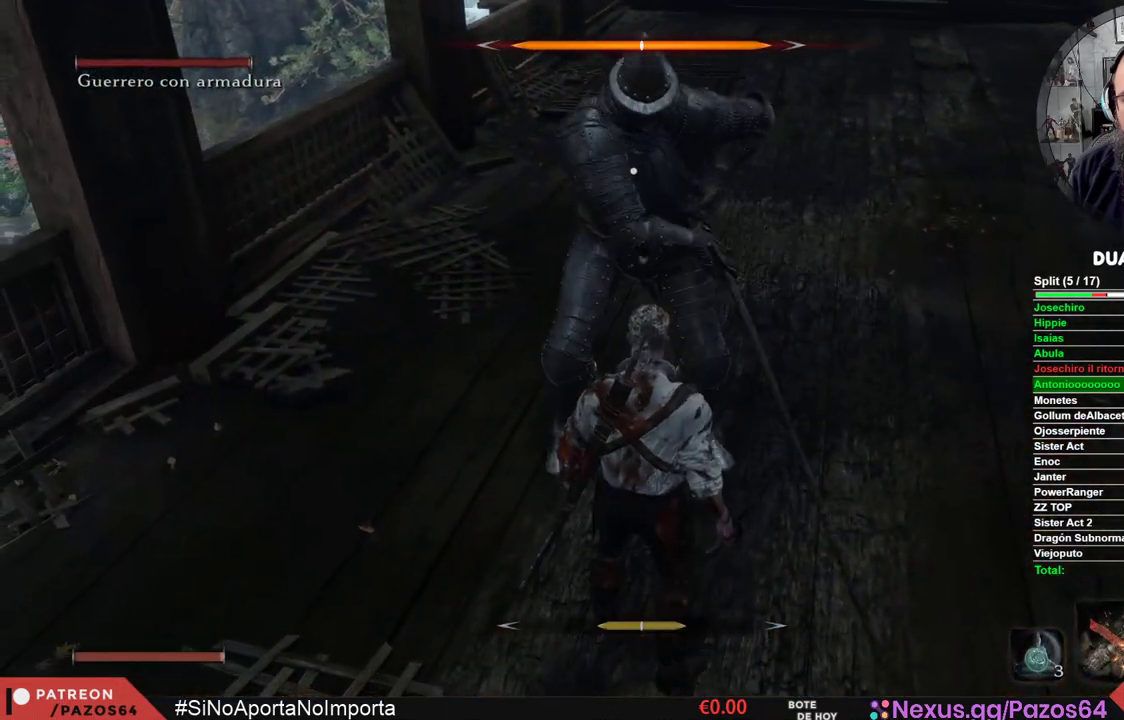
{"buttons": [], "left_stick": "down-left", "right_stick": "center", "events": [[350, "left_stick", "left"], [400, "left_stick", "down-left"]]}
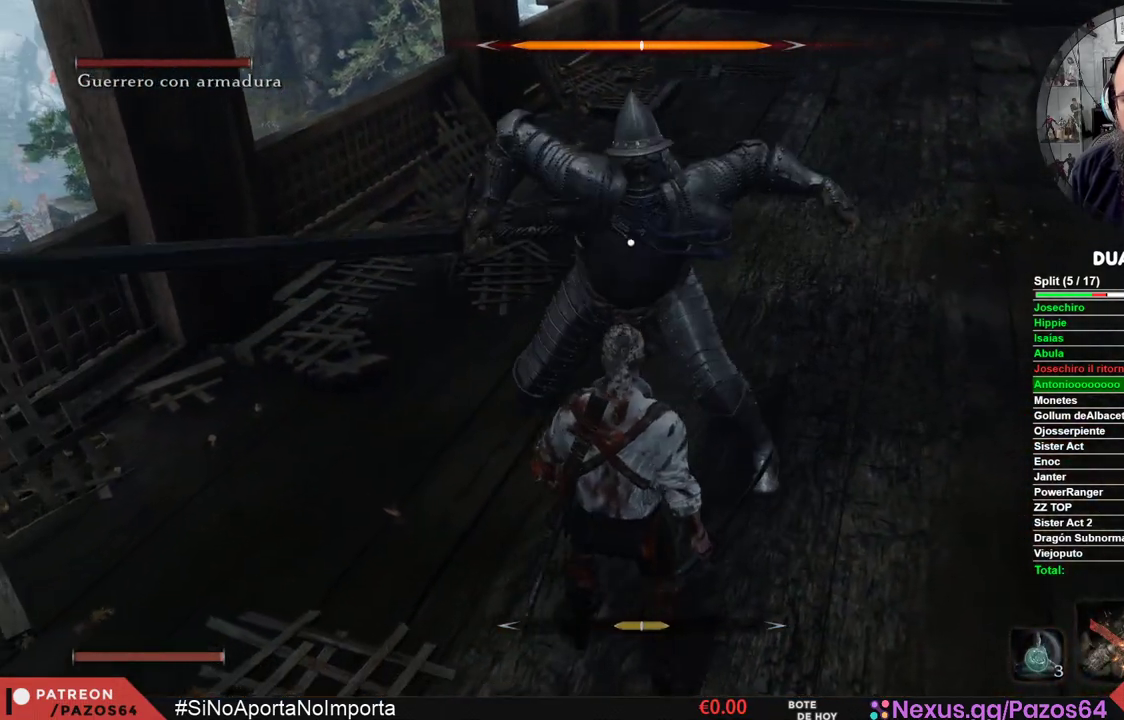
{"buttons": [], "left_stick": "left", "right_stick": "center", "events": [[183, "left_stick", "left"]]}
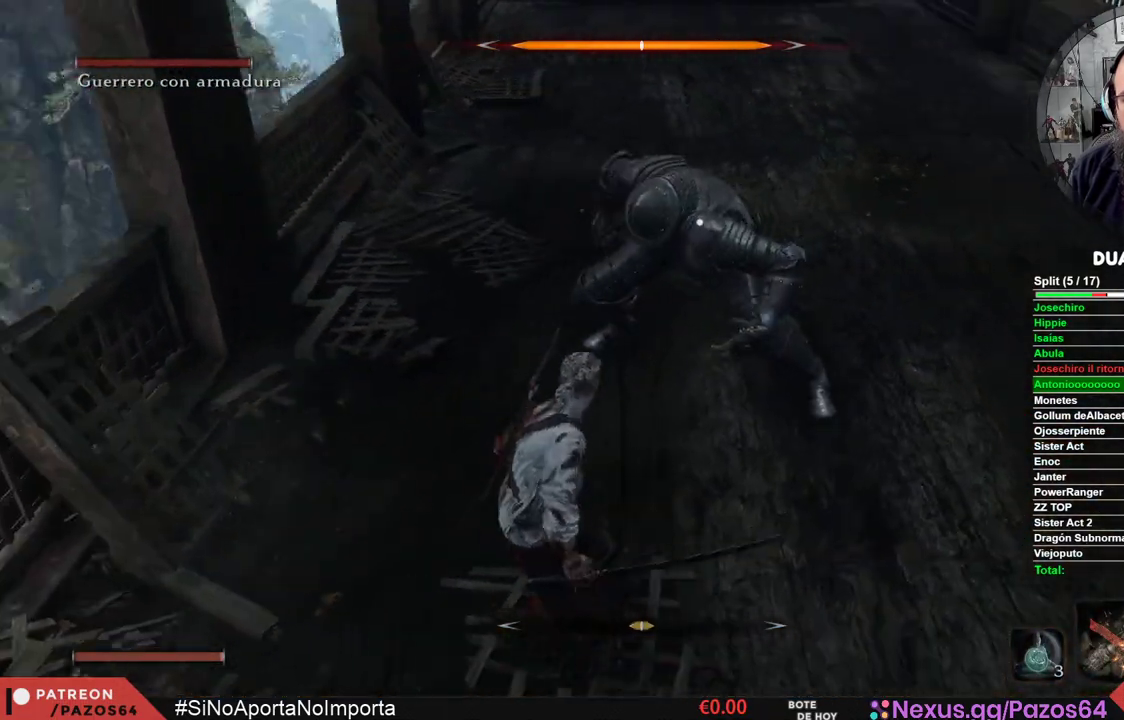
{"buttons": [], "left_stick": "left", "right_stick": "center", "events": []}
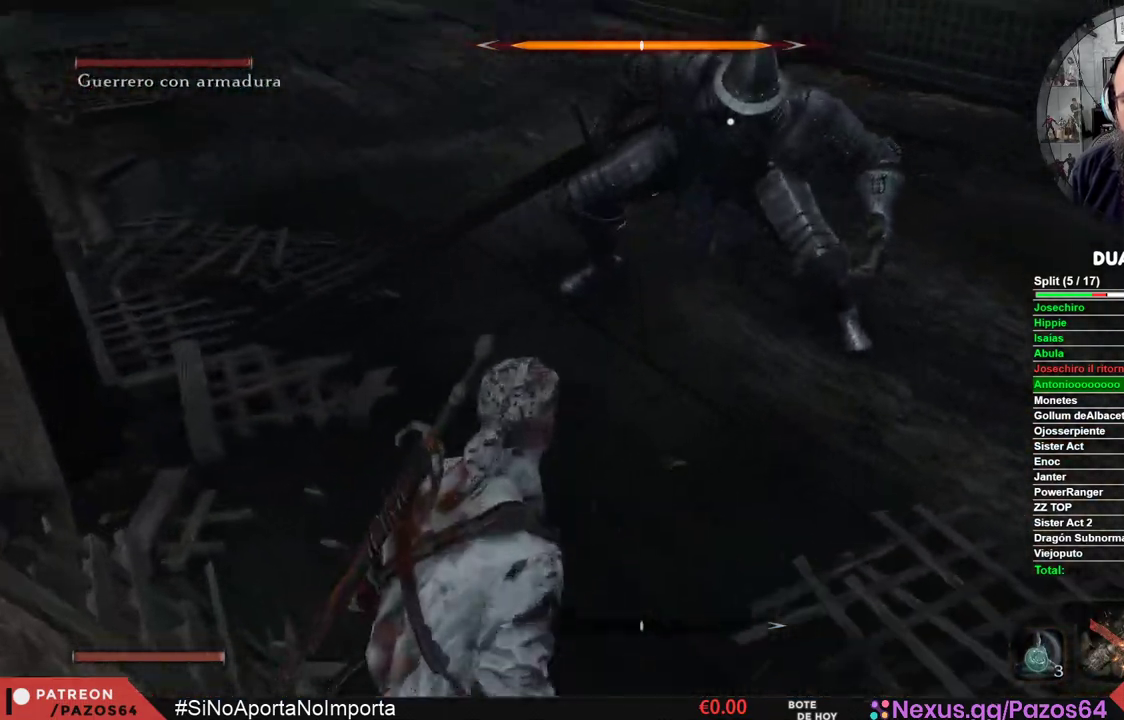
{"buttons": [], "left_stick": "center", "right_stick": "center", "events": [[367, "left_stick", "center"]]}
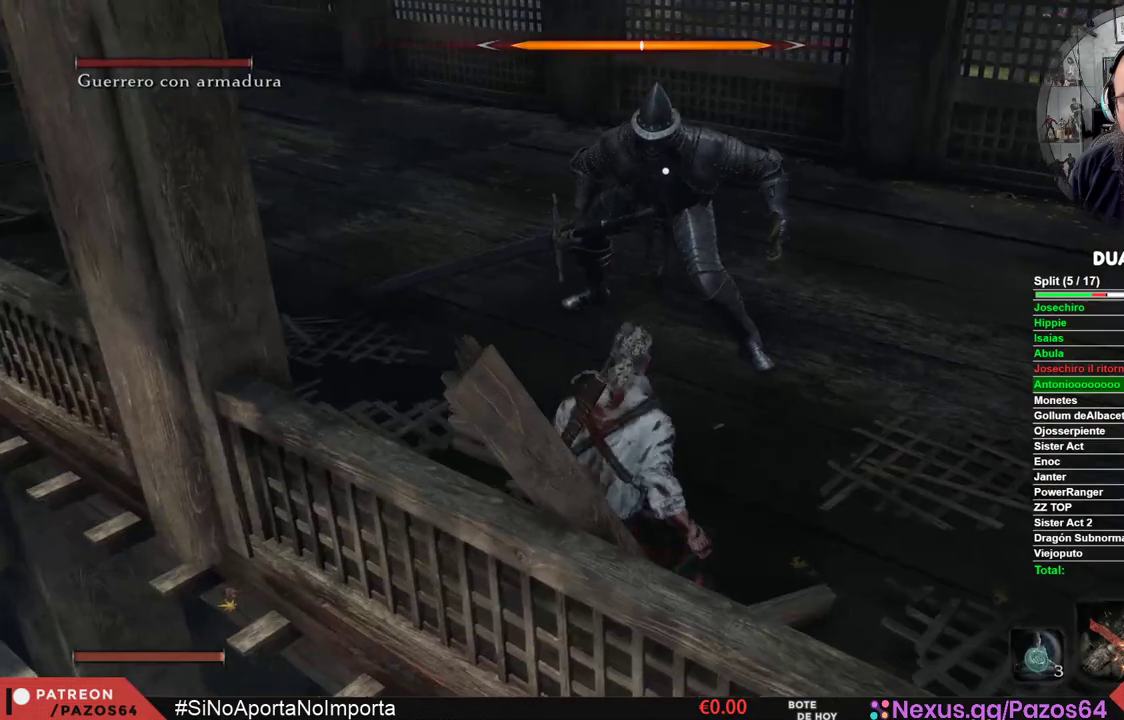
{"buttons": [], "left_stick": "center", "right_stick": "center", "events": [[117, "left_stick", "left"], [333, "left_stick", "center"]]}
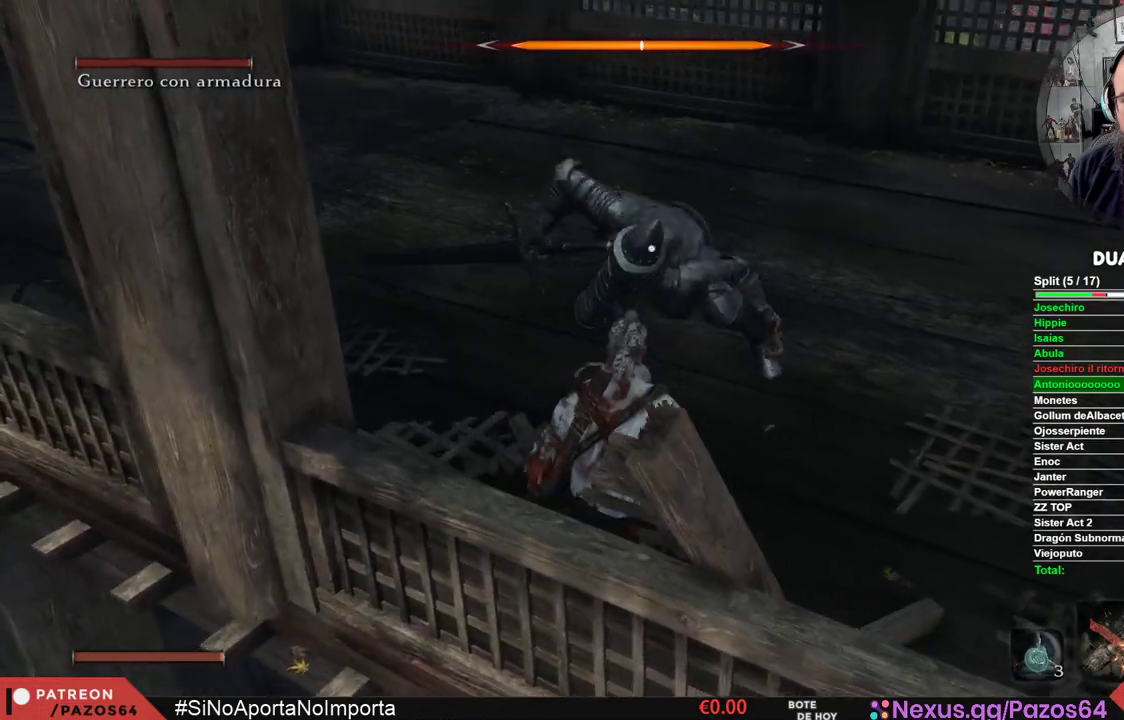
{"buttons": ["L1"], "left_stick": "center", "right_stick": "center", "events": [[467, "L1", "down"]]}
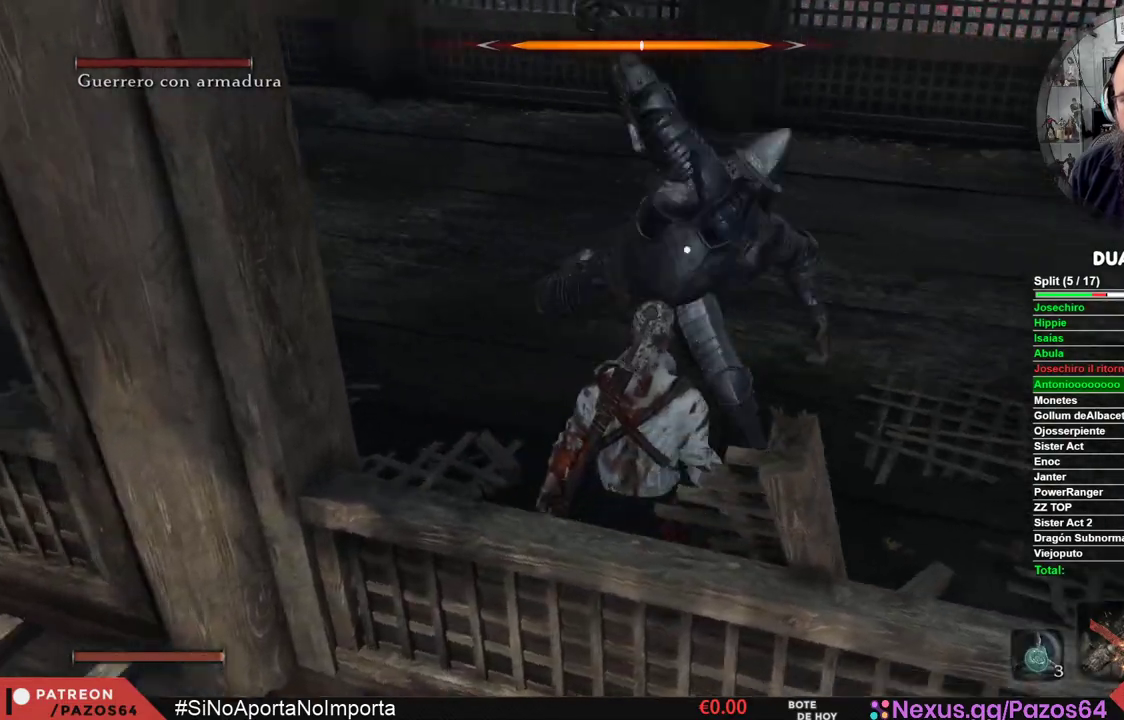
{"buttons": [], "left_stick": "center", "right_stick": "center", "events": [[350, "L1", "up"]]}
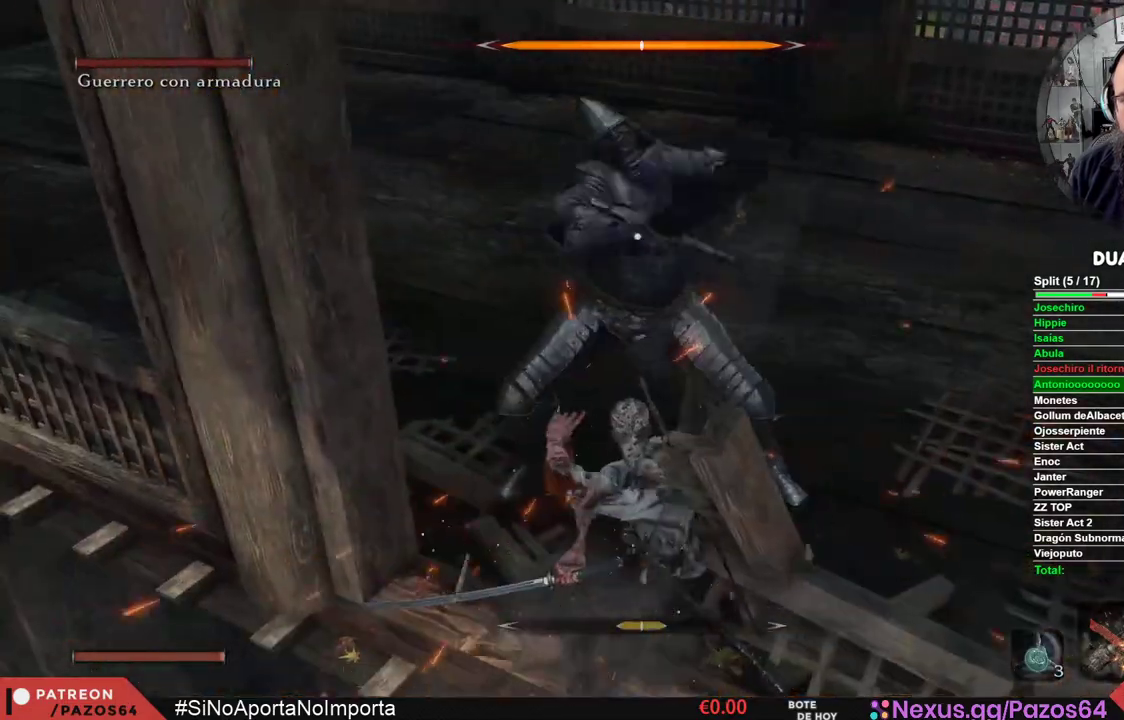
{"buttons": ["L1"], "left_stick": "center", "right_stick": "center", "events": [[367, "L1", "down"]]}
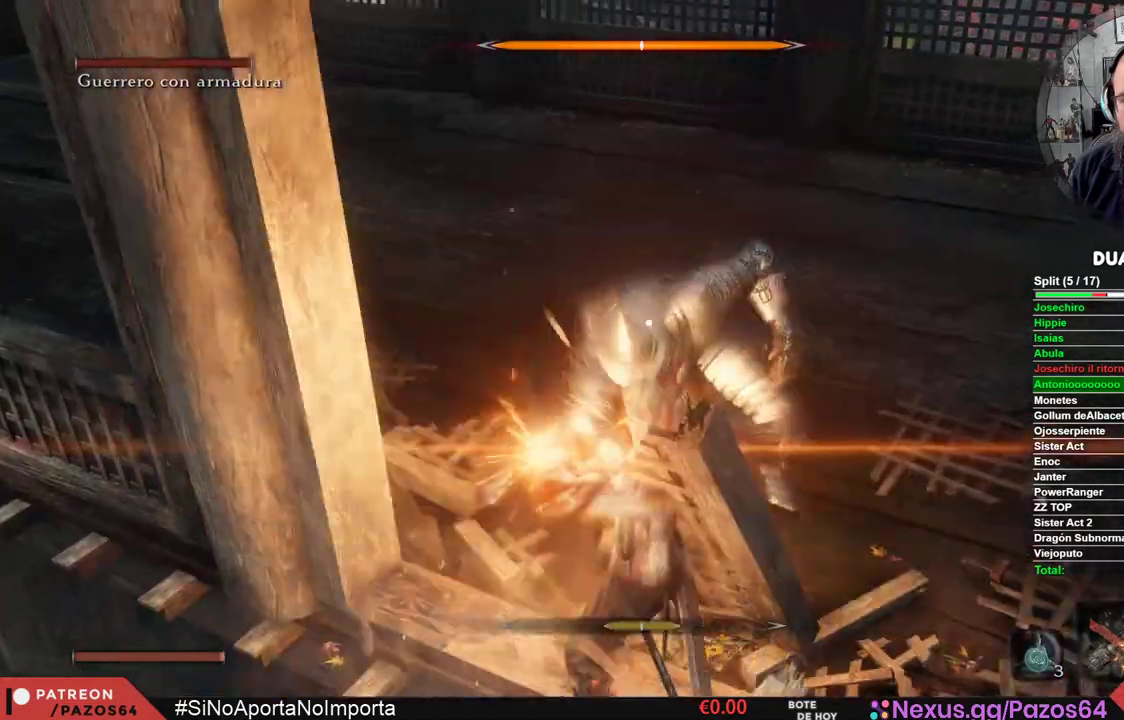
{"buttons": ["L1"], "left_stick": "center", "right_stick": "center", "events": [[217, "L1", "up"], [433, "L1", "down"]]}
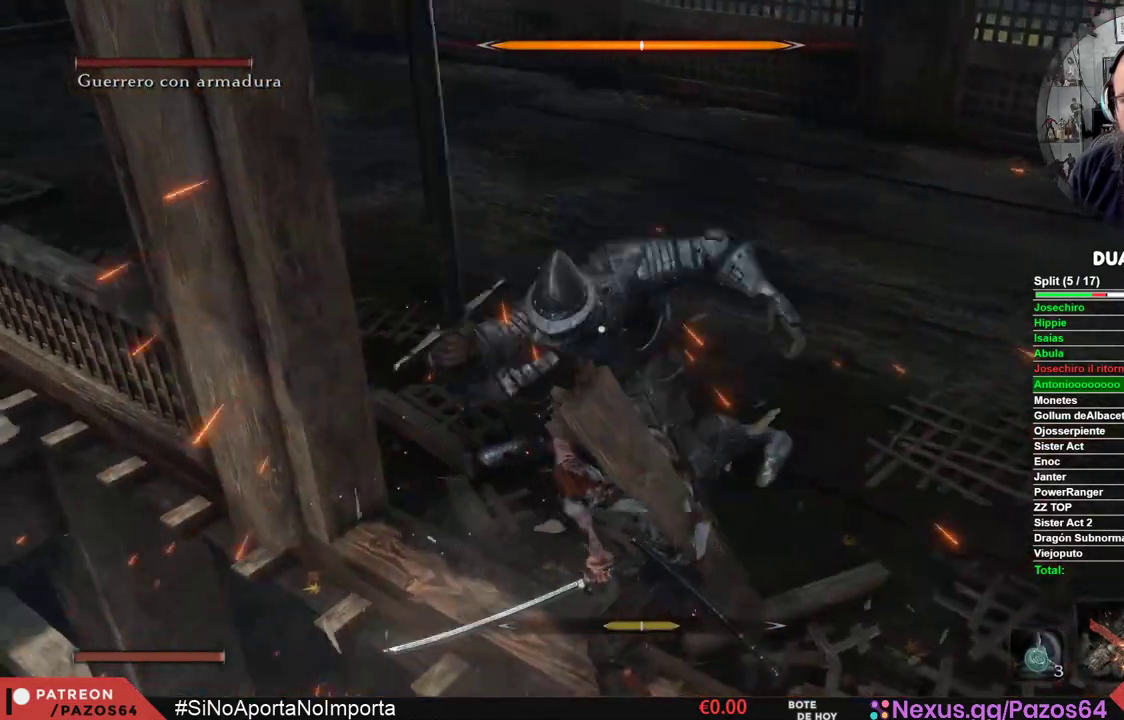
{"buttons": [], "left_stick": "center", "right_stick": "center", "events": [[367, "L1", "up"]]}
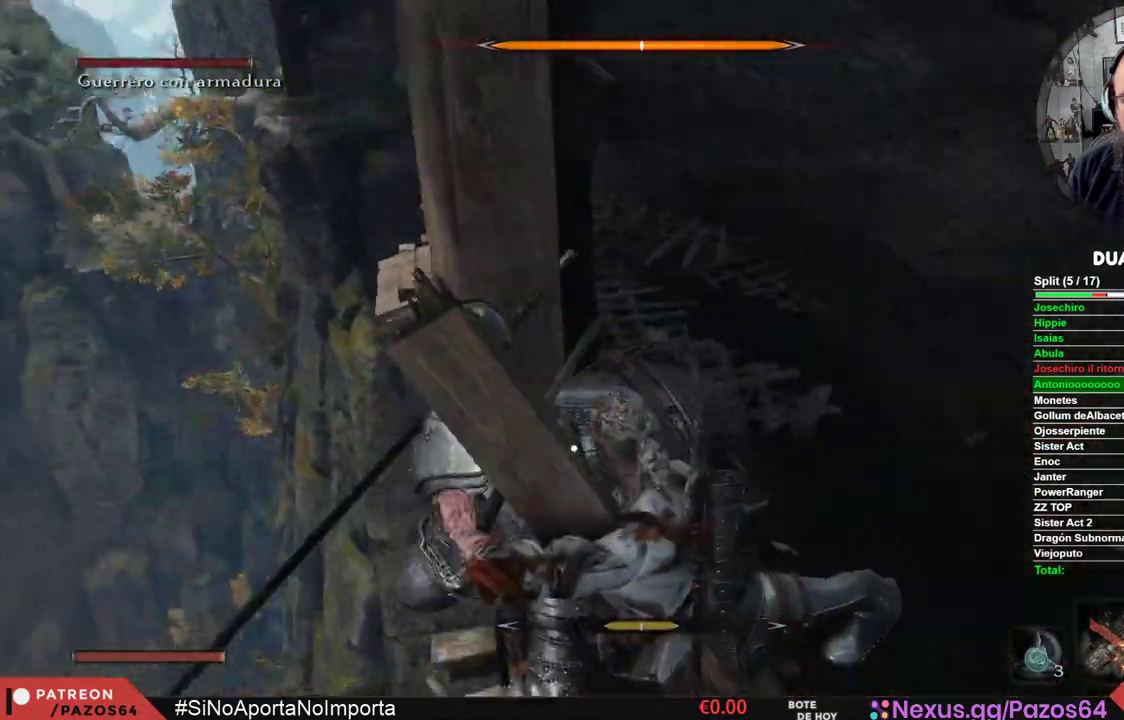
{"buttons": [], "left_stick": "center", "right_stick": "center", "events": []}
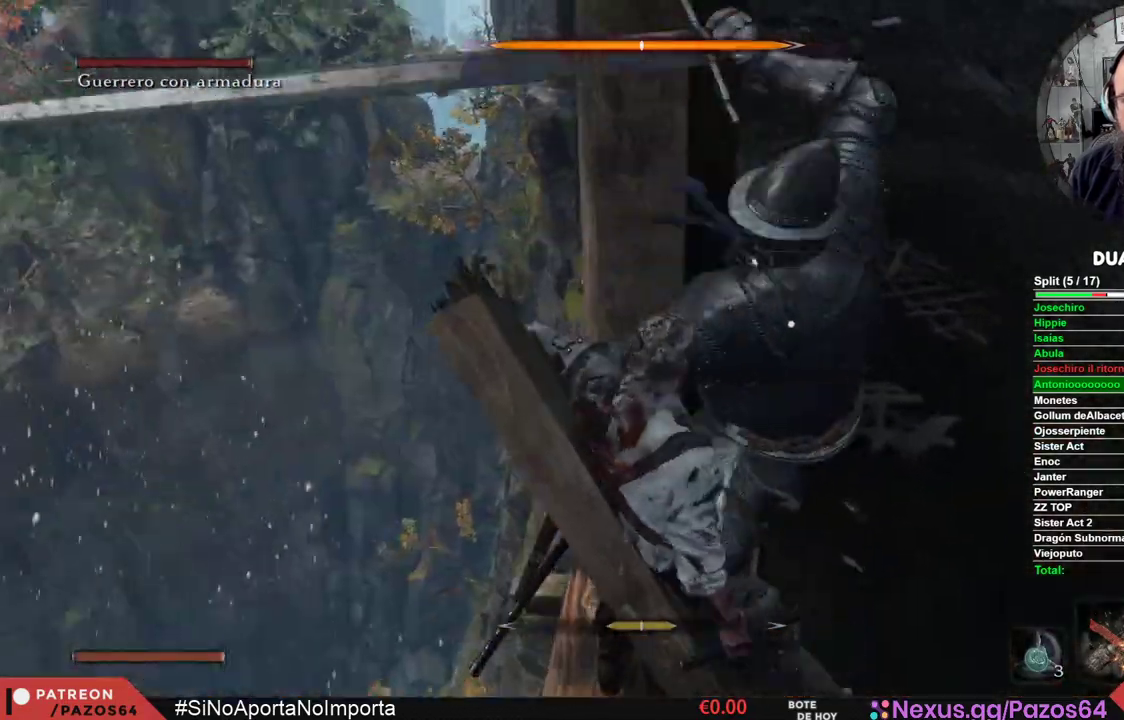
{"buttons": ["L1"], "left_stick": "center", "right_stick": "center", "events": [[217, "L1", "down"]]}
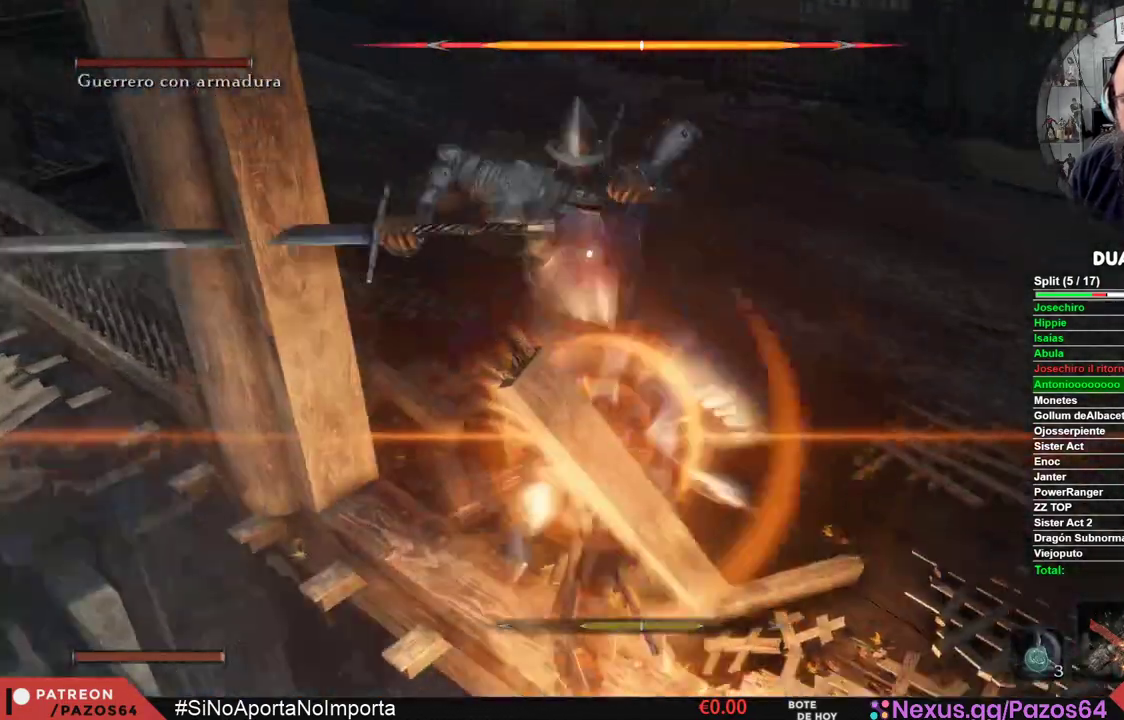
{"buttons": [], "left_stick": "center", "right_stick": "center", "events": [[250, "L1", "up"]]}
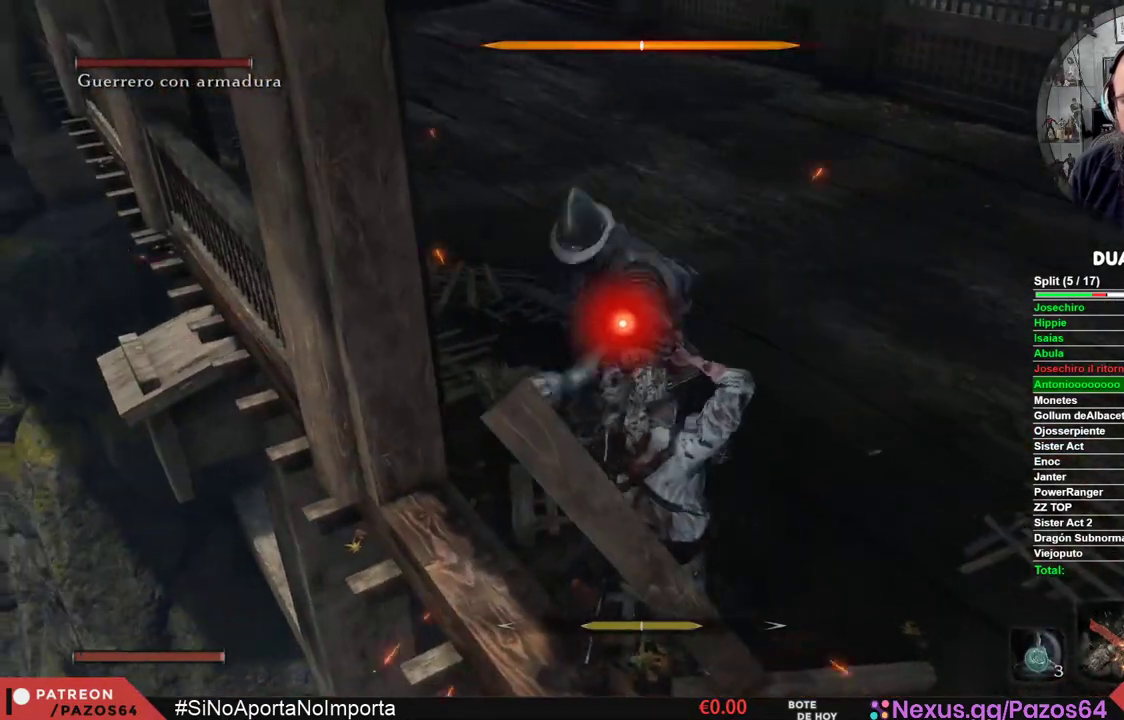
{"buttons": [], "left_stick": "up-right", "right_stick": "center", "events": [[83, "left_stick", "right"], [333, "left_stick", "up-right"]]}
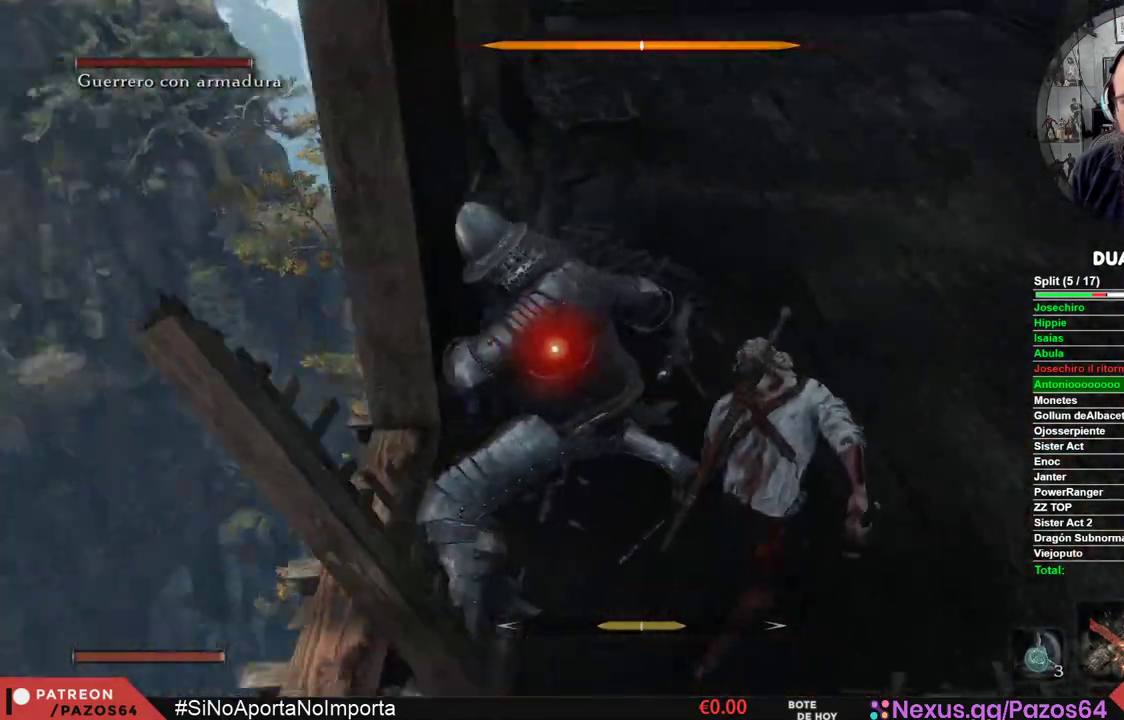
{"buttons": ["R1"], "left_stick": "up", "right_stick": "center", "events": [[267, "left_stick", "up"], [300, "R1", "down"]]}
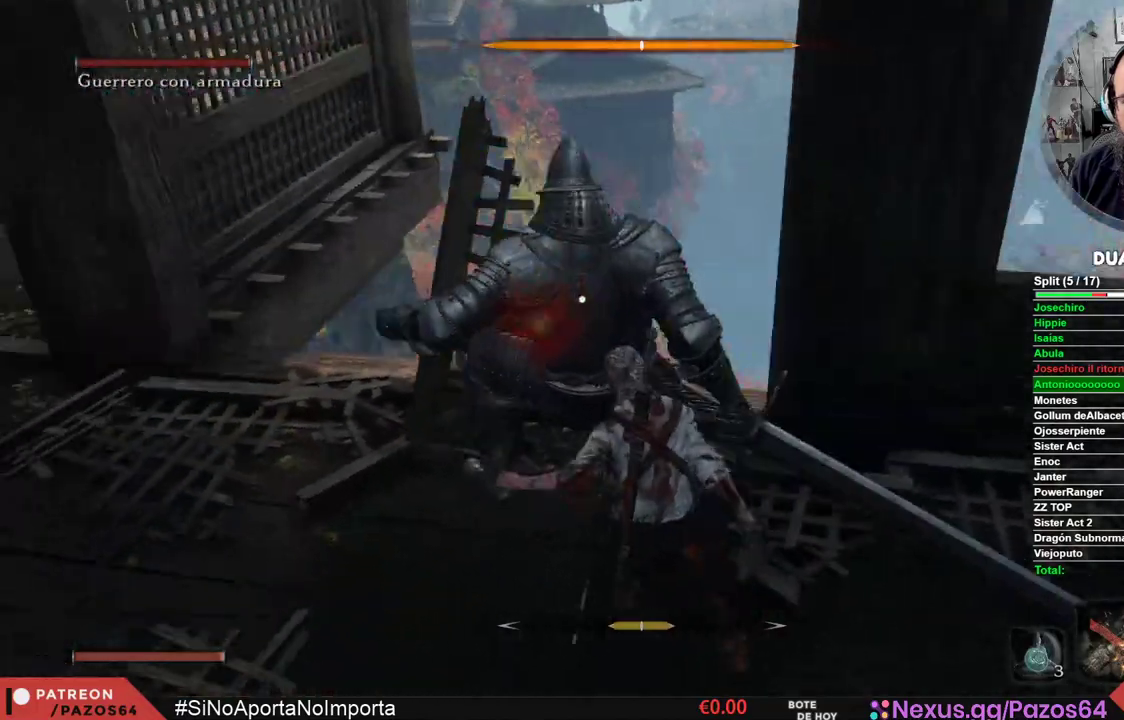
{"buttons": ["R1"], "left_stick": "up", "right_stick": "center", "events": []}
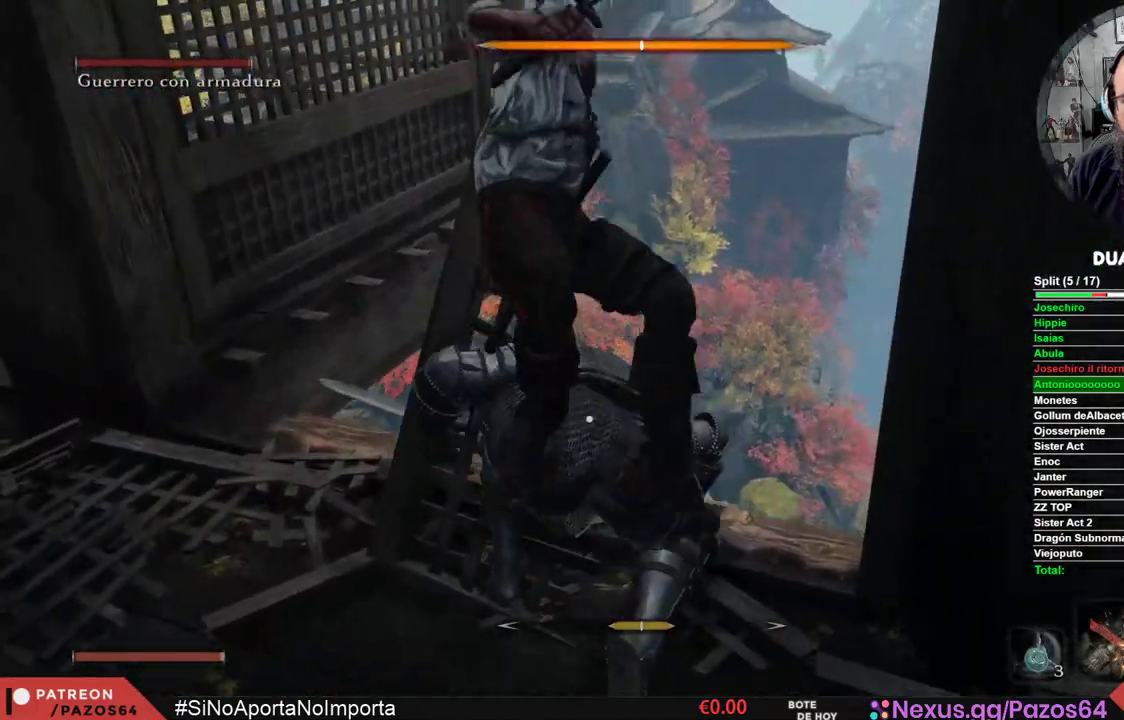
{"buttons": ["R1"], "left_stick": "center", "right_stick": "center", "events": [[283, "left_stick", "center"]]}
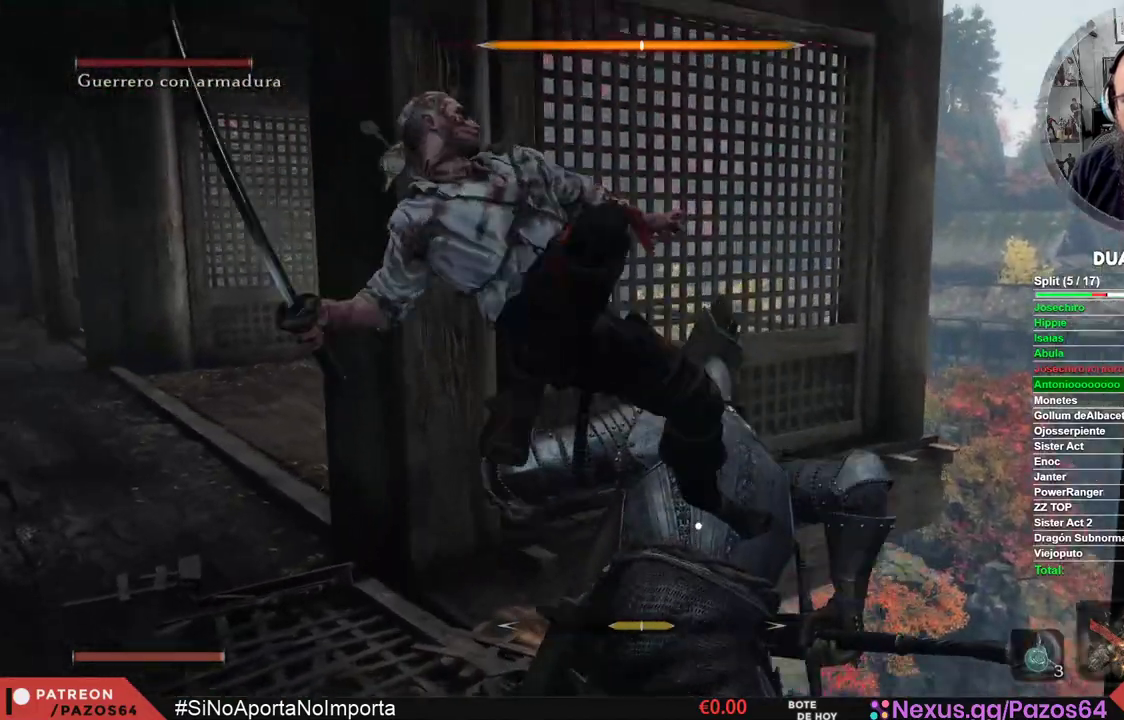
{"buttons": ["R1"], "left_stick": "center", "right_stick": "center", "events": []}
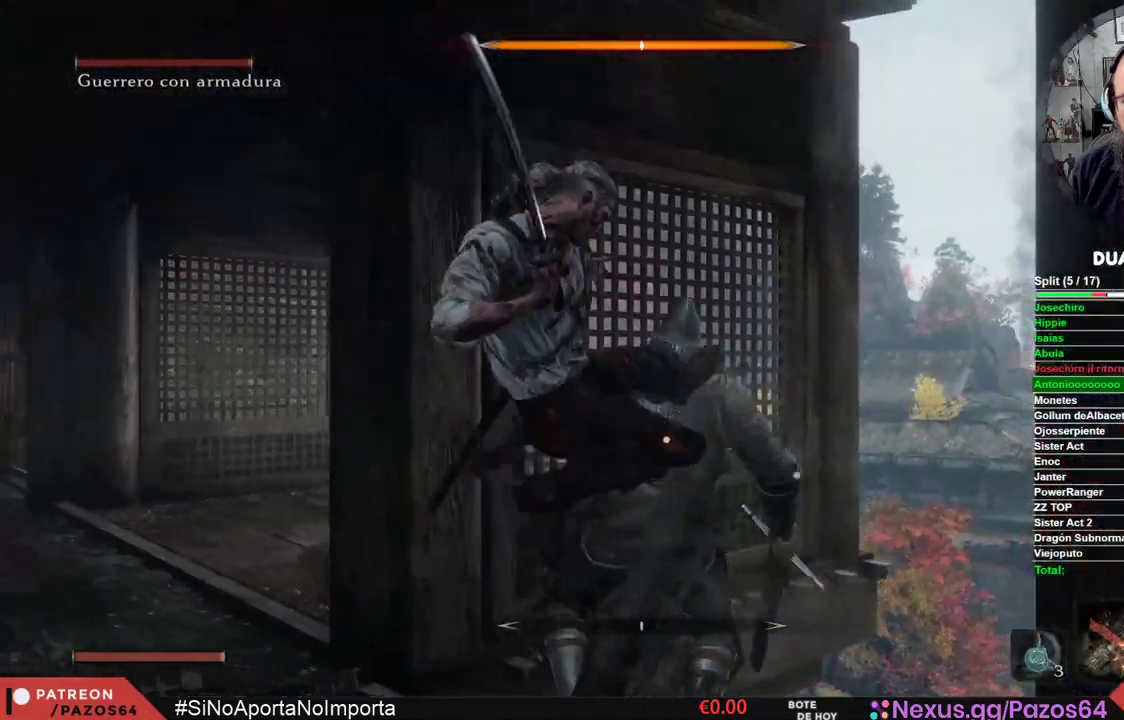
{"buttons": [], "left_stick": "left", "right_stick": "center", "events": [[117, "R1", "up"], [317, "left_stick", "left"]]}
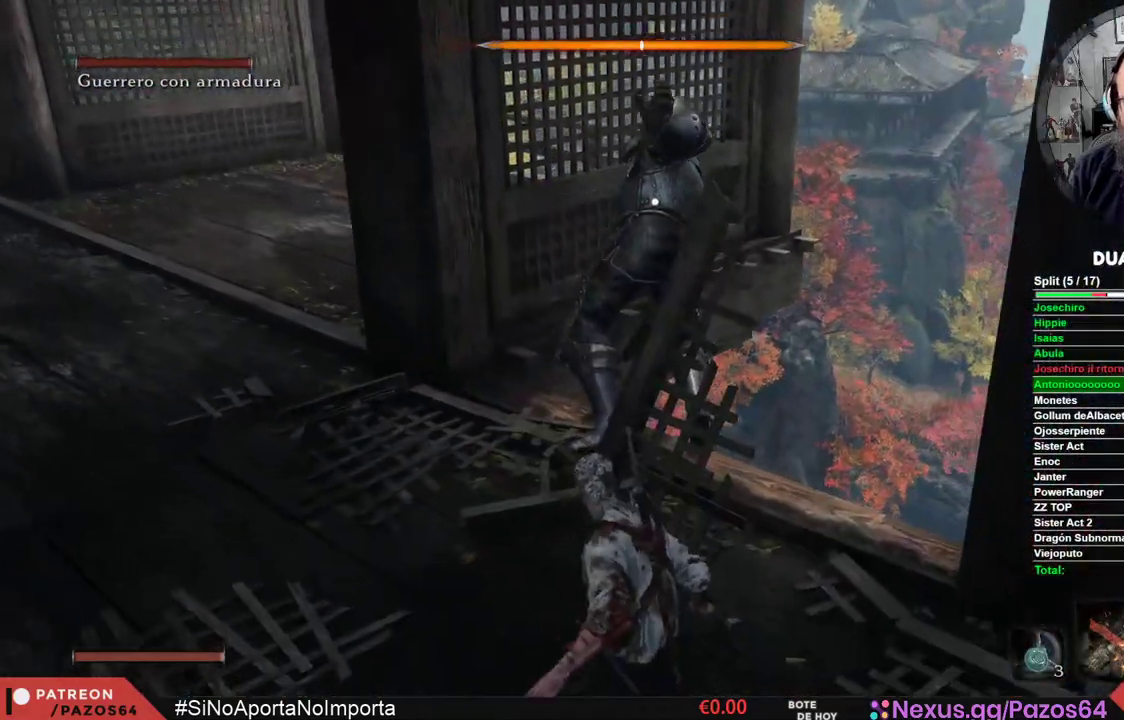
{"buttons": [], "left_stick": "left", "right_stick": "center", "events": []}
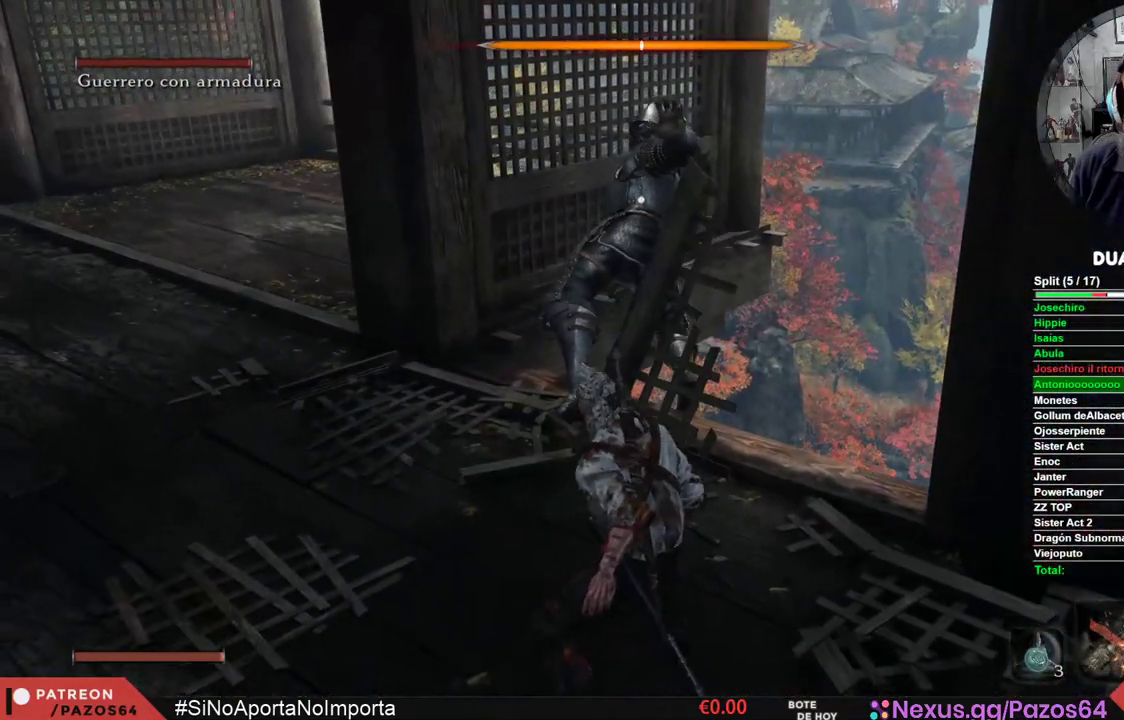
{"buttons": [], "left_stick": "left", "right_stick": "center", "events": []}
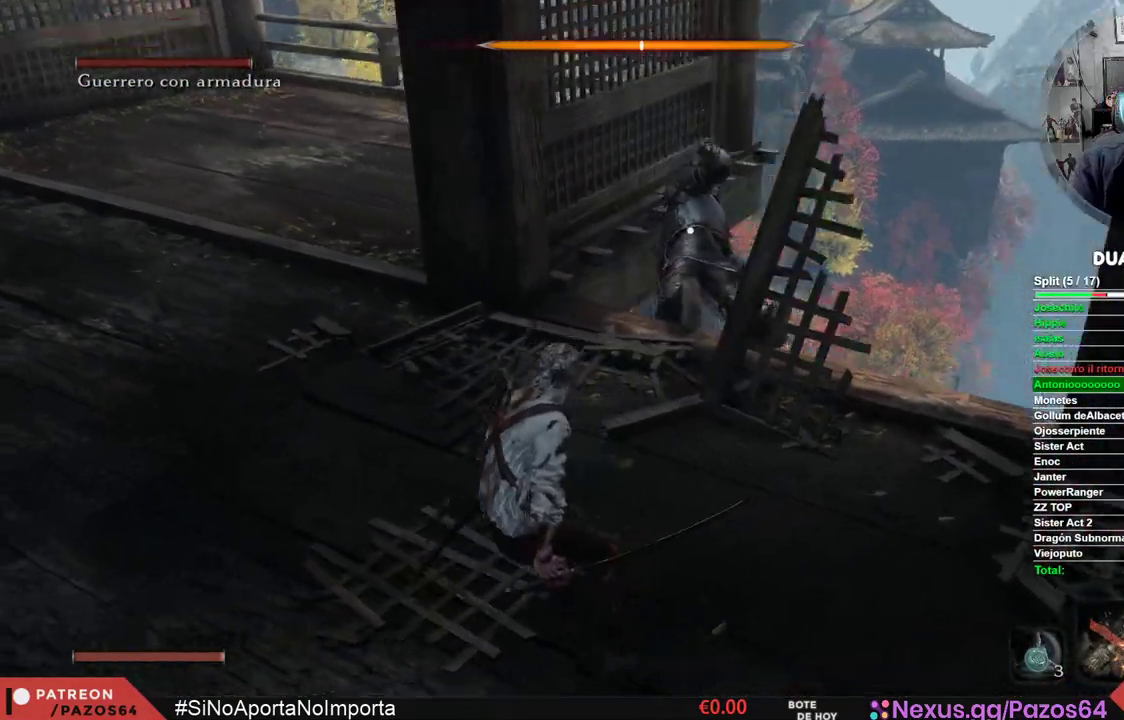
{"buttons": [], "left_stick": "left", "right_stick": "center", "events": []}
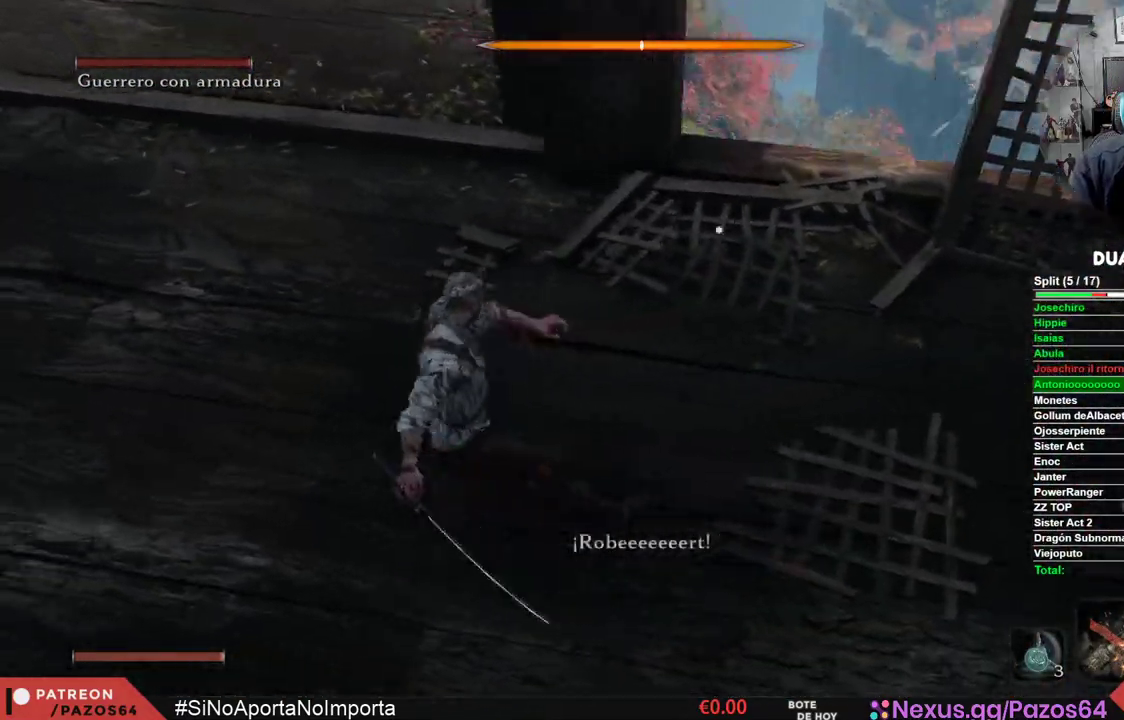
{"buttons": [], "left_stick": "left", "right_stick": "center", "events": []}
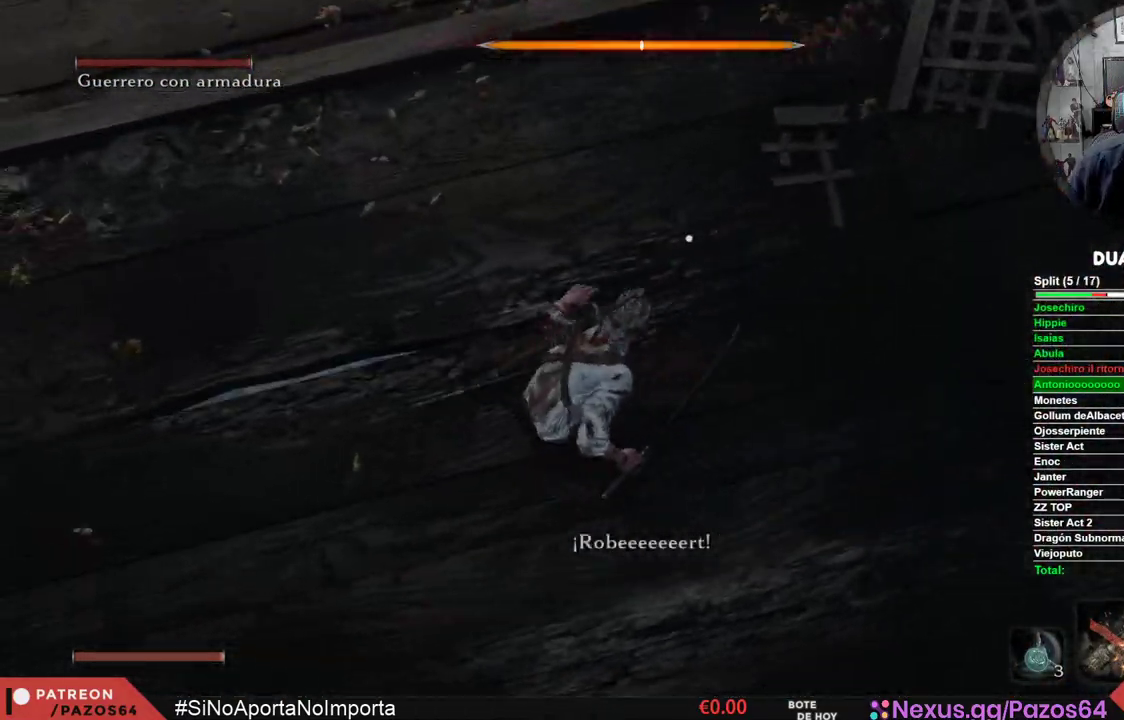
{"buttons": ["R3"], "left_stick": "center", "right_stick": "center", "events": [[250, "left_stick", "center"], [500, "R3", "down"]]}
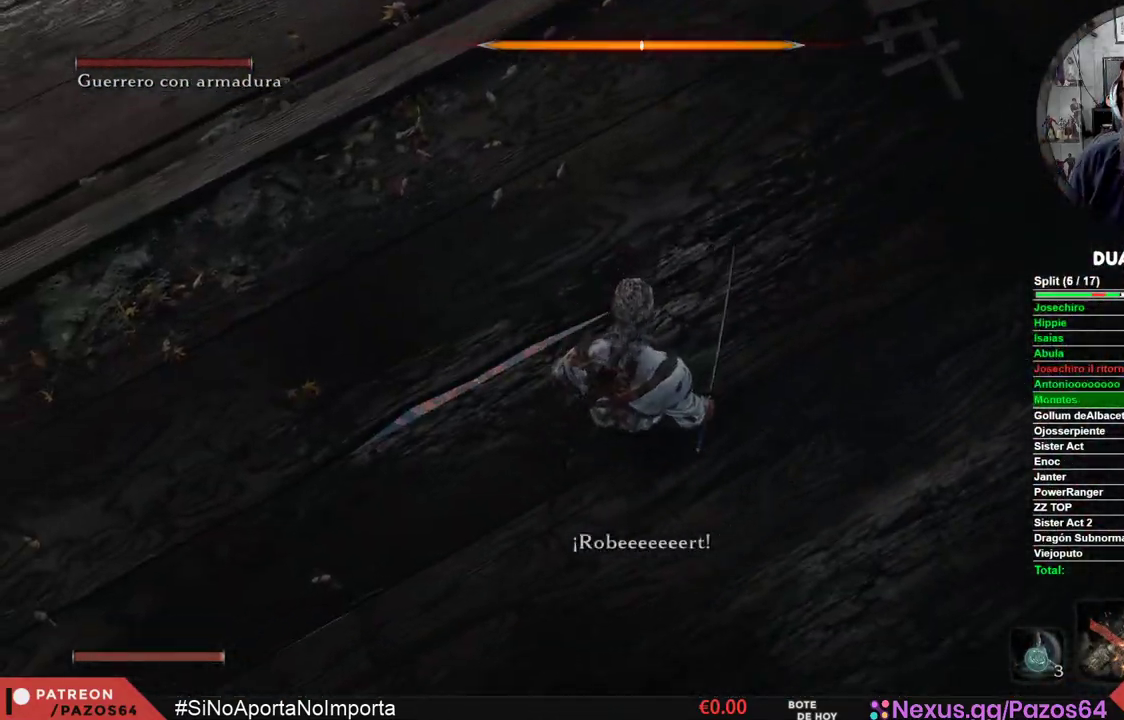
{"buttons": [], "left_stick": "center", "right_stick": "left", "events": [[117, "R3", "up"], [133, "right_stick", "left"]]}
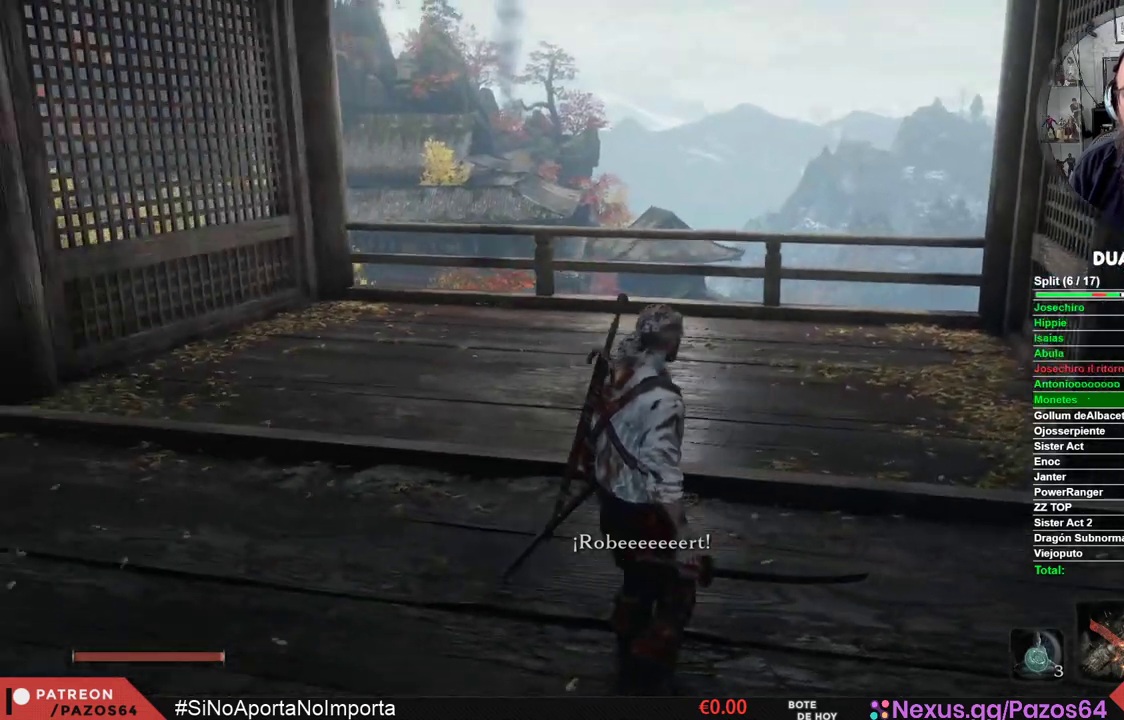
{"buttons": [], "left_stick": "up", "right_stick": "center", "events": [[33, "left_stick", "left"], [250, "left_stick", "up-left"], [400, "right_stick", "center"], [450, "left_stick", "up"]]}